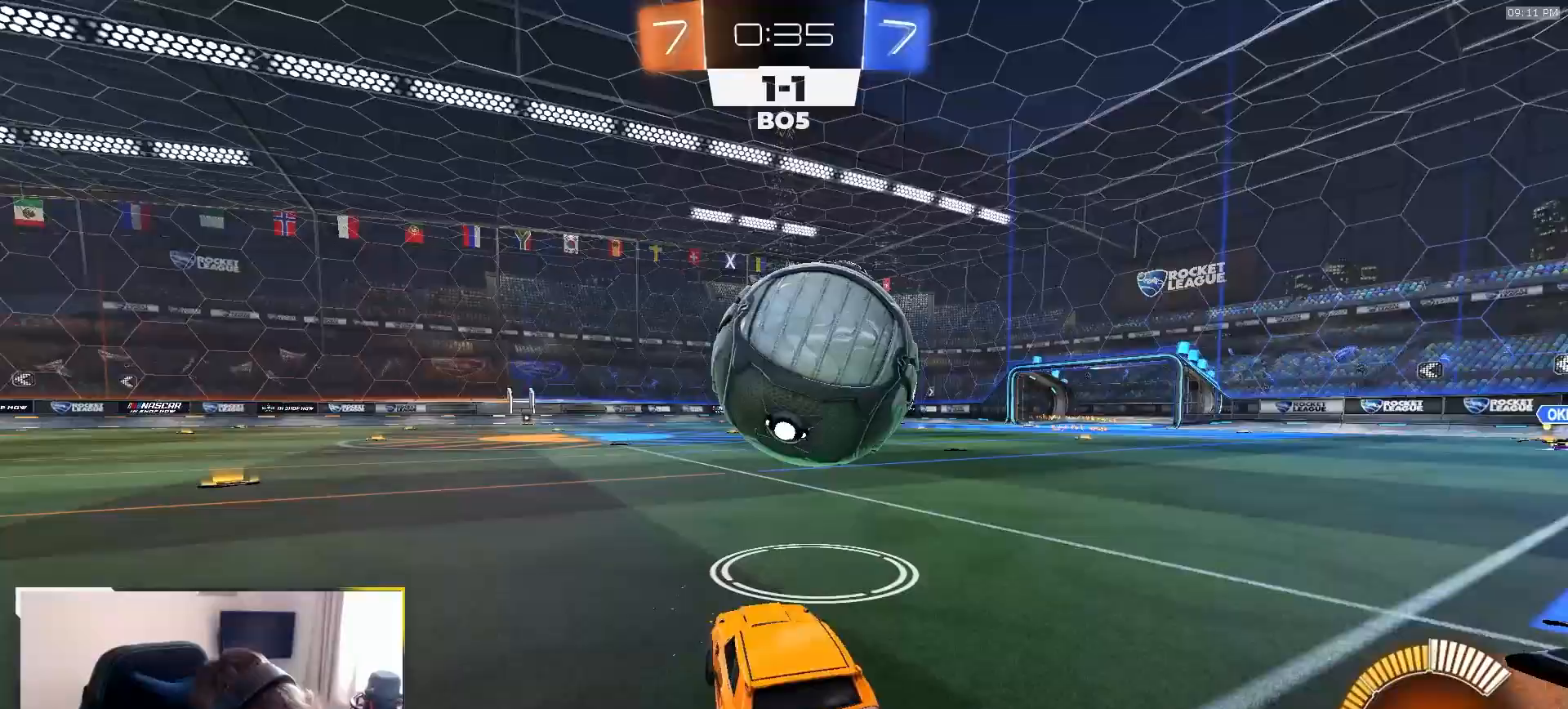
Gameplay with a controller (PlayStation layout); each line is a JSON object with the inputs held at the frame after it. "events" lists button and stick changes between this image and that frame as [ms after this image, input, new state], when the widget could be followed in between. Not read: L3 R3 TOUCHPAD.
{"buttons": ["R1", "R2"], "left_stick": "center", "right_stick": "center", "events": [[17, "left_stick", "center"], [50, "R2", "up"], [83, "left_stick", "left"], [217, "TRIANGLE", "down"], [250, "left_stick", "center"], [317, "TRIANGLE", "up"], [333, "R2", "down"], [467, "R1", "down"]]}
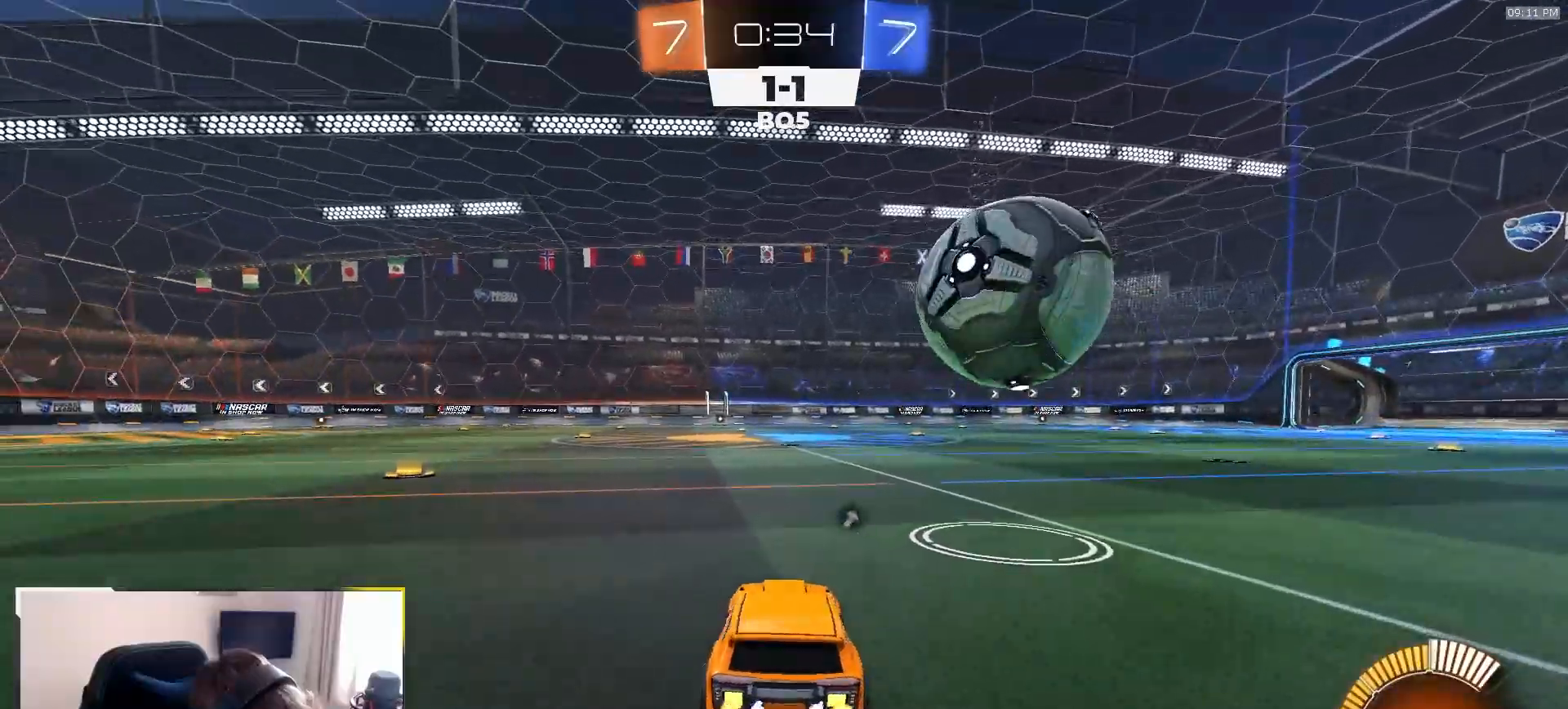
{"buttons": ["R1", "R2"], "left_stick": "right", "right_stick": "center", "events": [[67, "R1", "up"], [67, "left_stick", "right"], [250, "left_stick", "center"], [300, "R1", "down"], [433, "left_stick", "right"]]}
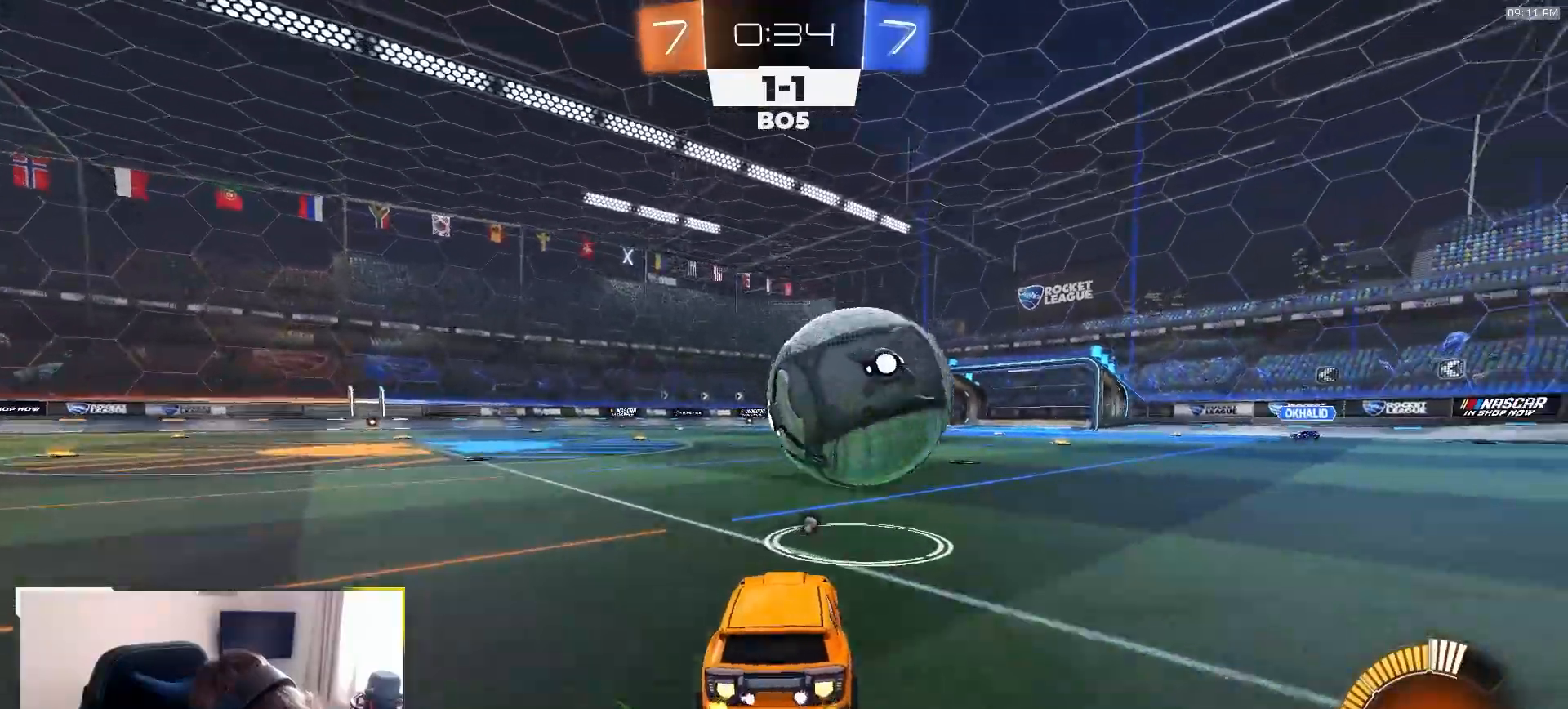
{"buttons": ["R2"], "left_stick": "center", "right_stick": "center", "events": [[67, "left_stick", "center"], [133, "left_stick", "left"], [183, "R1", "up"], [283, "R1", "down"], [317, "left_stick", "center"], [433, "R1", "up"]]}
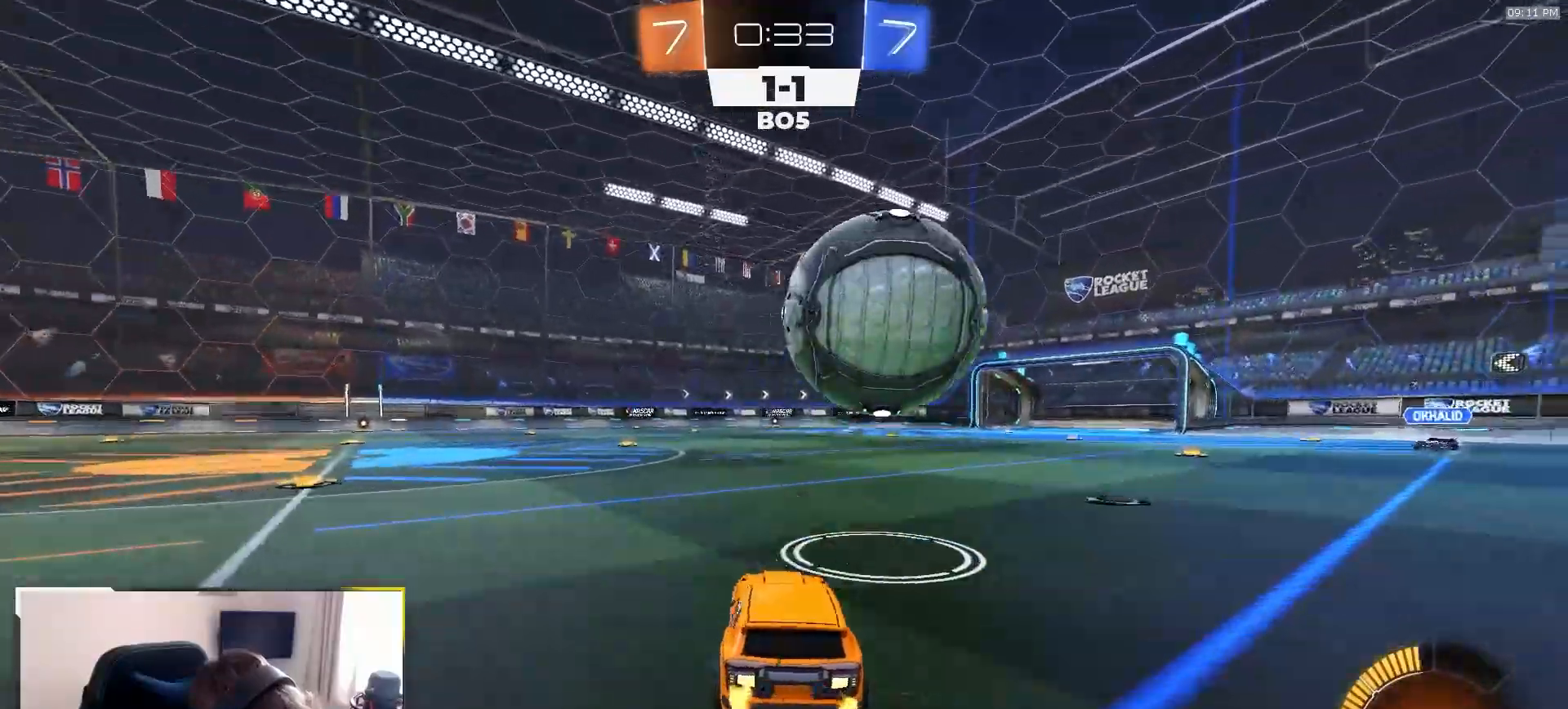
{"buttons": ["R2"], "left_stick": "center", "right_stick": "center", "events": [[17, "left_stick", "down-left"], [33, "TRIANGLE", "down"], [133, "left_stick", "center"], [167, "R1", "down"], [167, "TRIANGLE", "up"], [217, "left_stick", "right"], [267, "R1", "up"], [317, "left_stick", "center"]]}
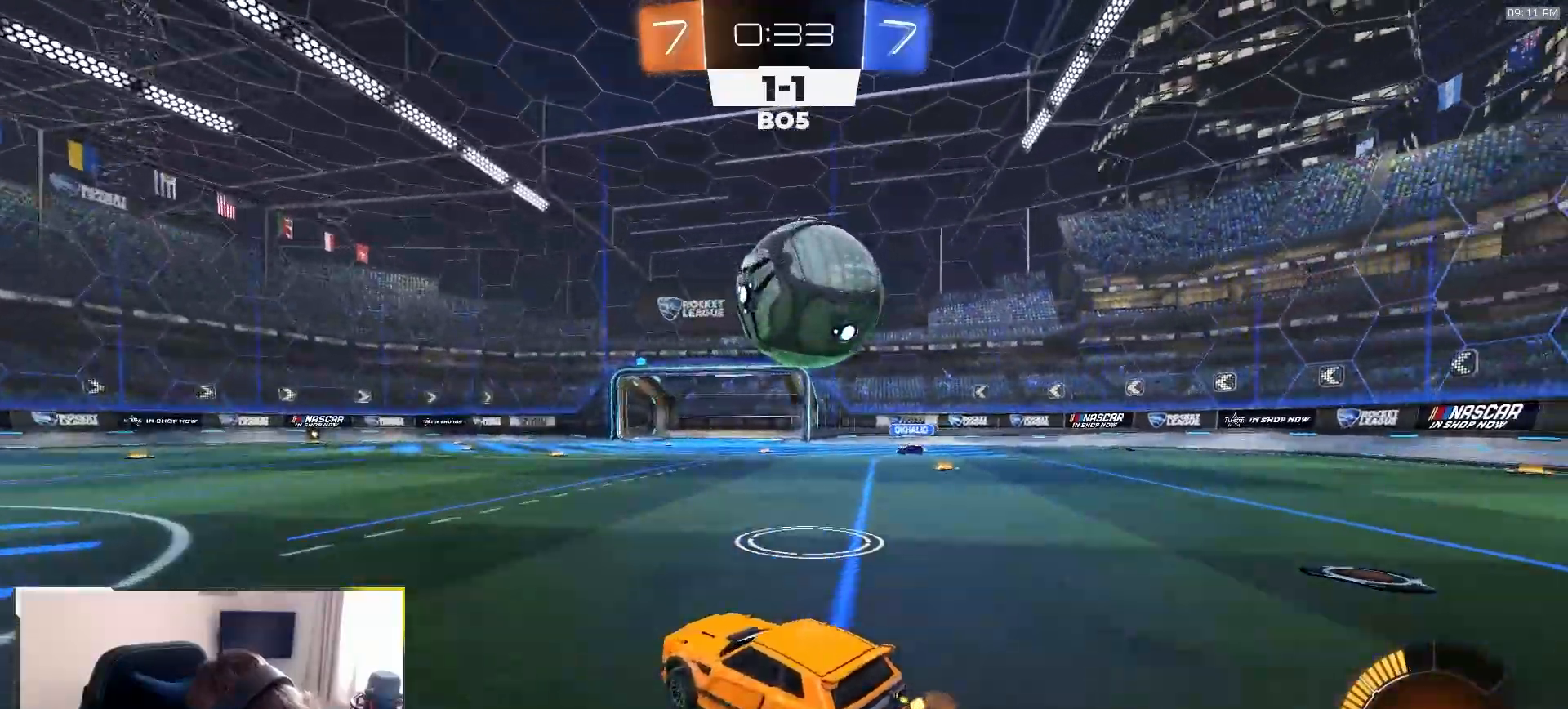
{"buttons": ["R2"], "left_stick": "right", "right_stick": "center", "events": [[83, "R1", "down"], [333, "left_stick", "right"], [500, "R1", "up"]]}
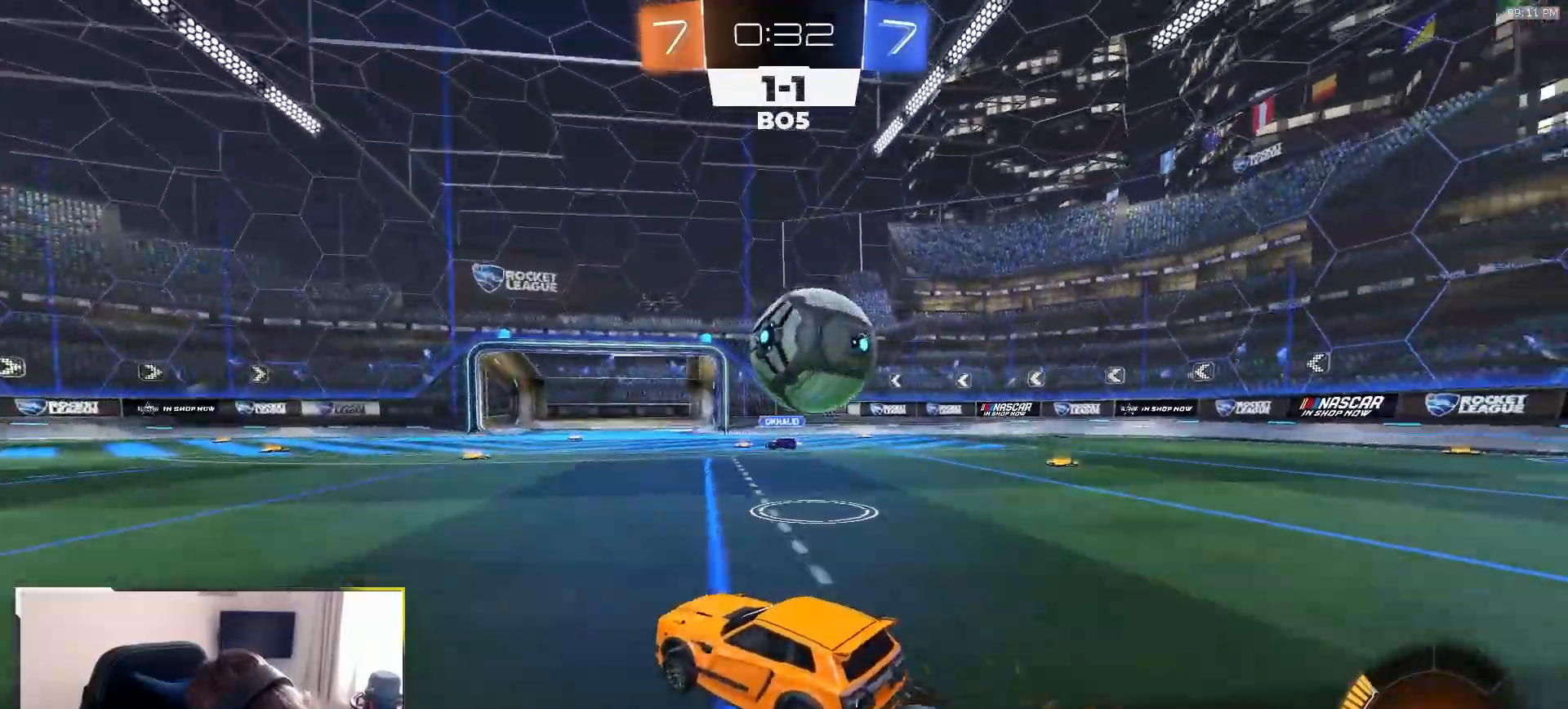
{"buttons": ["R2"], "left_stick": "left", "right_stick": "center", "events": [[83, "L1", "down"], [150, "R2", "up"], [183, "L1", "up"], [217, "L2", "down"], [217, "left_stick", "left"], [350, "L2", "up"], [367, "R2", "down"]]}
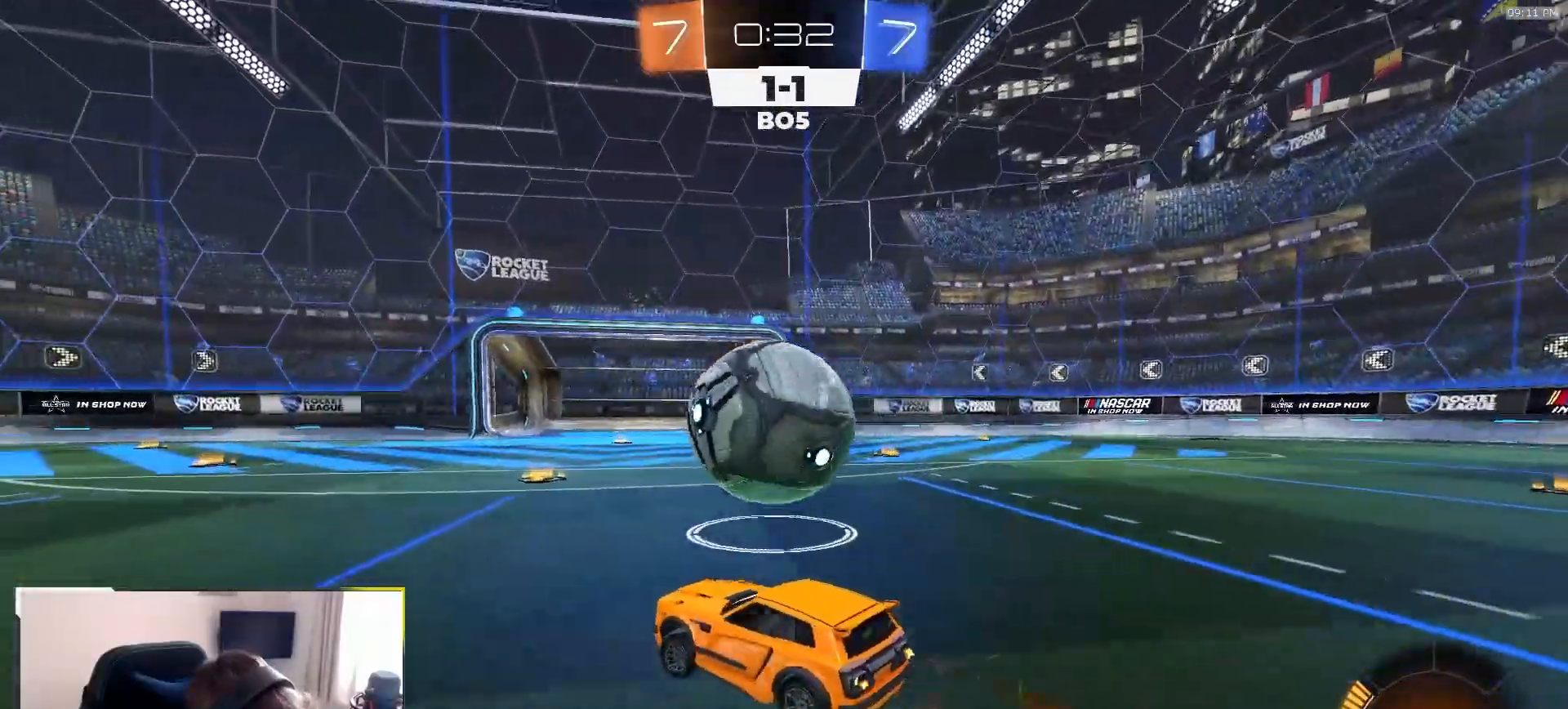
{"buttons": ["TRIANGLE", "L1", "R1", "R2"], "left_stick": "right", "right_stick": "center", "events": [[67, "R1", "down"], [150, "R1", "up"], [150, "left_stick", "center"], [200, "R2", "up"], [333, "R2", "down"], [383, "left_stick", "right"], [417, "R1", "down"], [467, "L1", "down"], [467, "TRIANGLE", "down"]]}
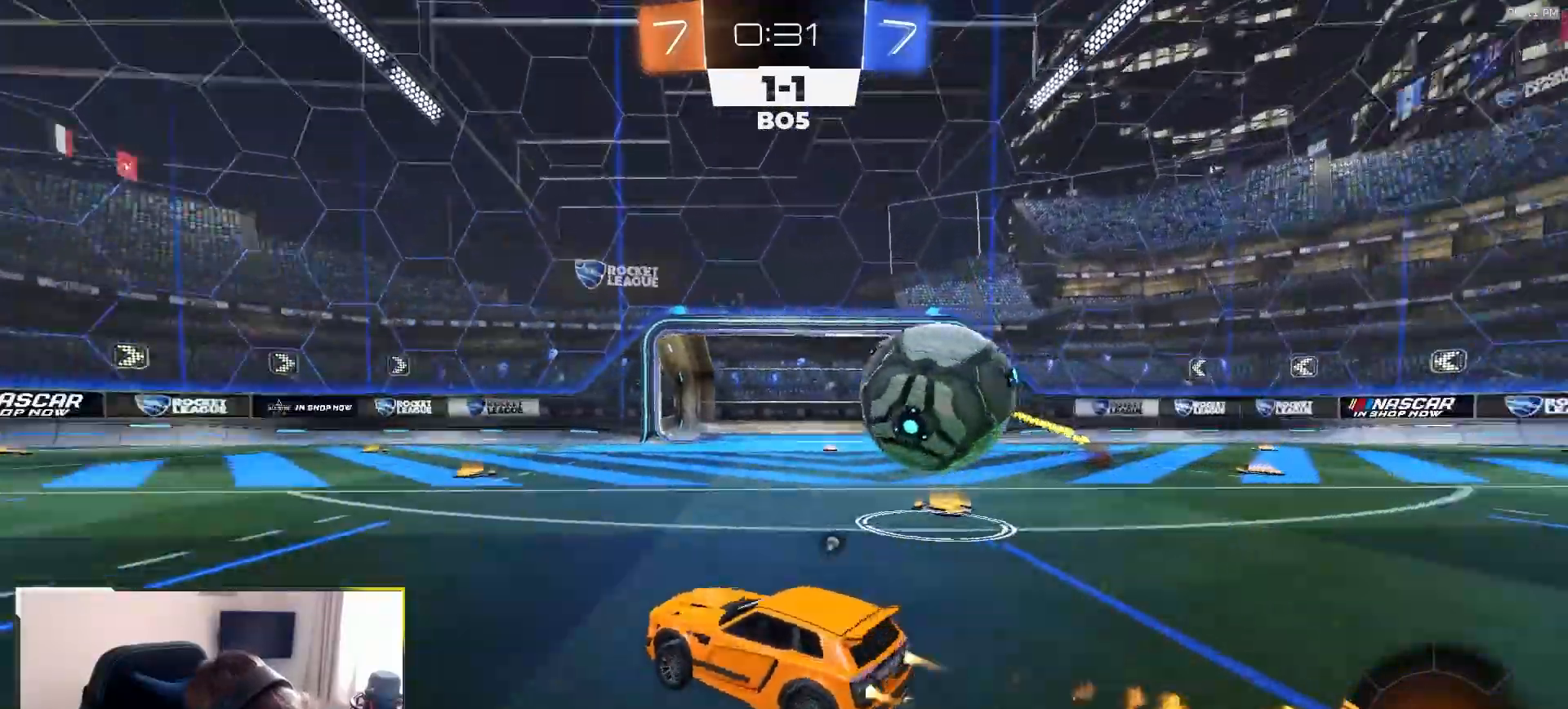
{"buttons": ["CROSS", "R2"], "left_stick": "right", "right_stick": "center", "events": [[33, "R1", "up"], [50, "L1", "up"], [83, "TRIANGLE", "up"], [133, "R1", "down"], [183, "left_stick", "center"], [383, "left_stick", "right"], [467, "R1", "up"], [500, "CROSS", "down"]]}
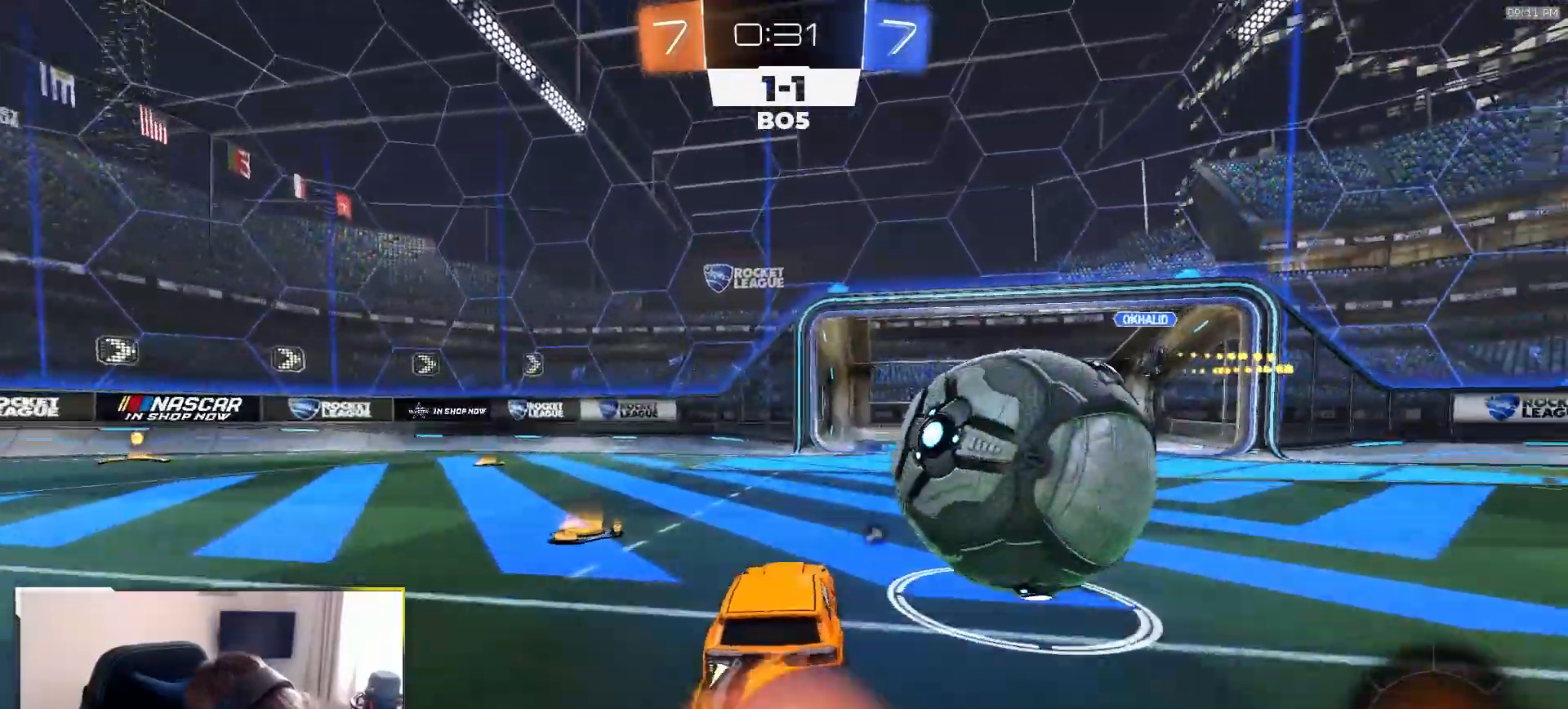
{"buttons": ["L1", "R2"], "left_stick": "right", "right_stick": "center"}
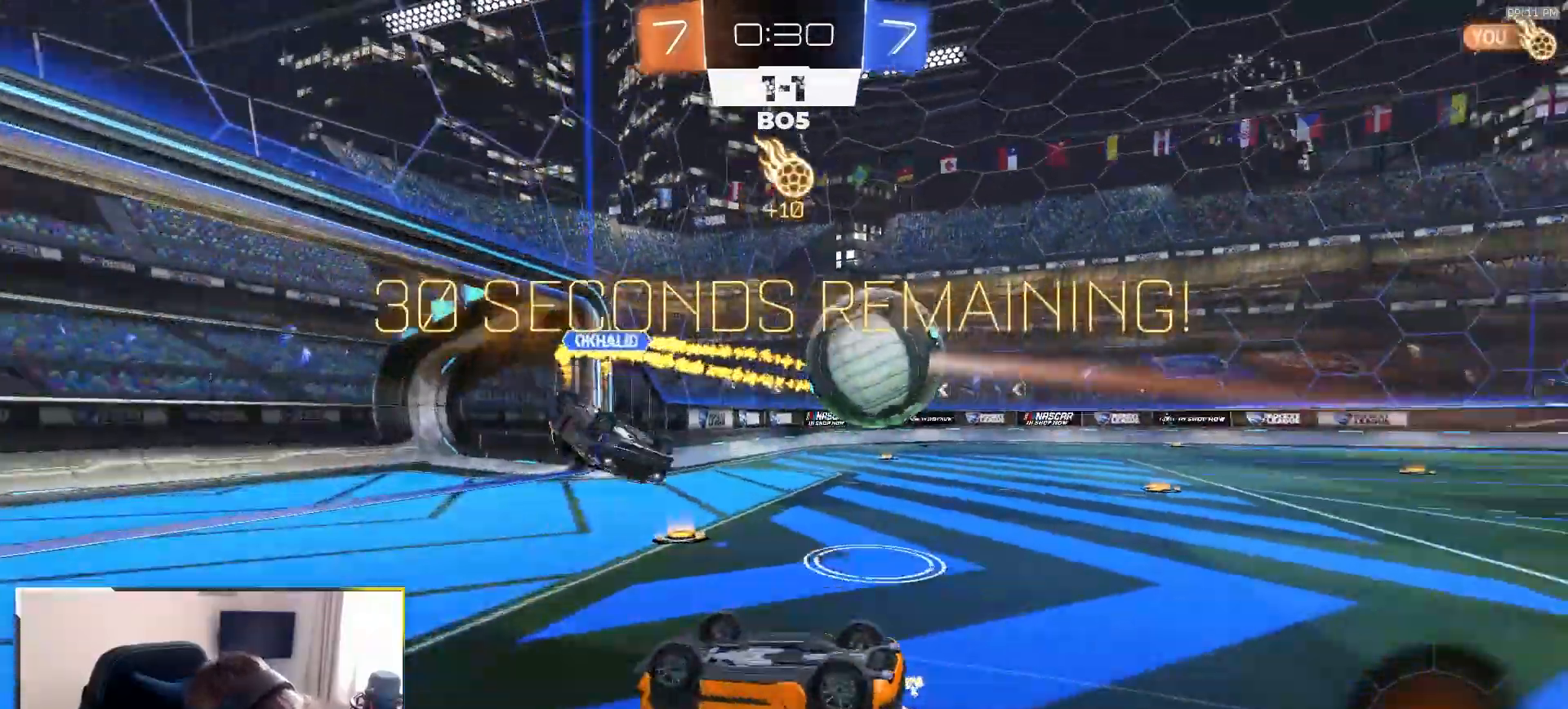
{"buttons": ["L2"], "left_stick": "up-right", "right_stick": "center", "events": [[17, "R2", "up"], [250, "left_stick", "up-right"], [333, "L1", "up"], [350, "L2", "down"]]}
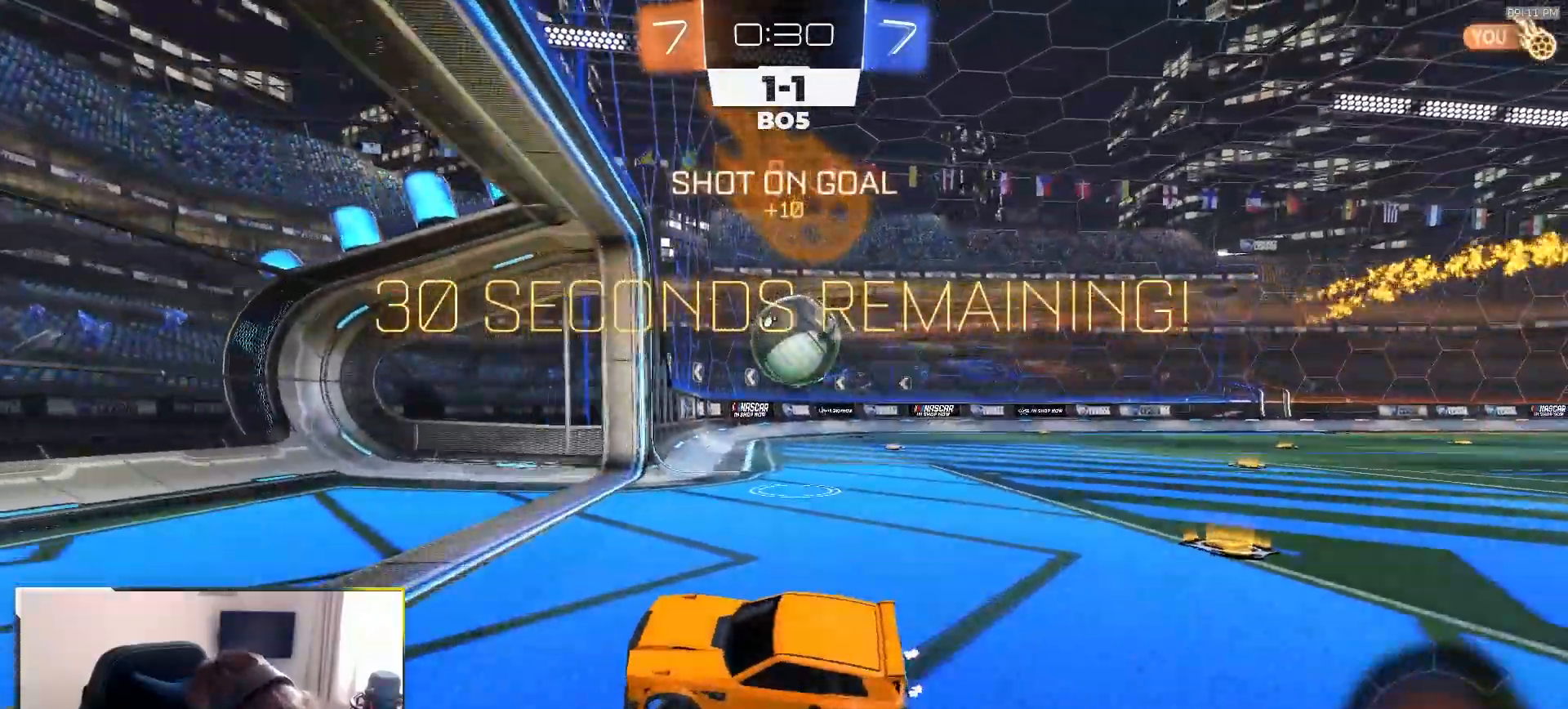
{"buttons": ["L2"], "left_stick": "right", "right_stick": "center", "events": [[33, "left_stick", "right"]]}
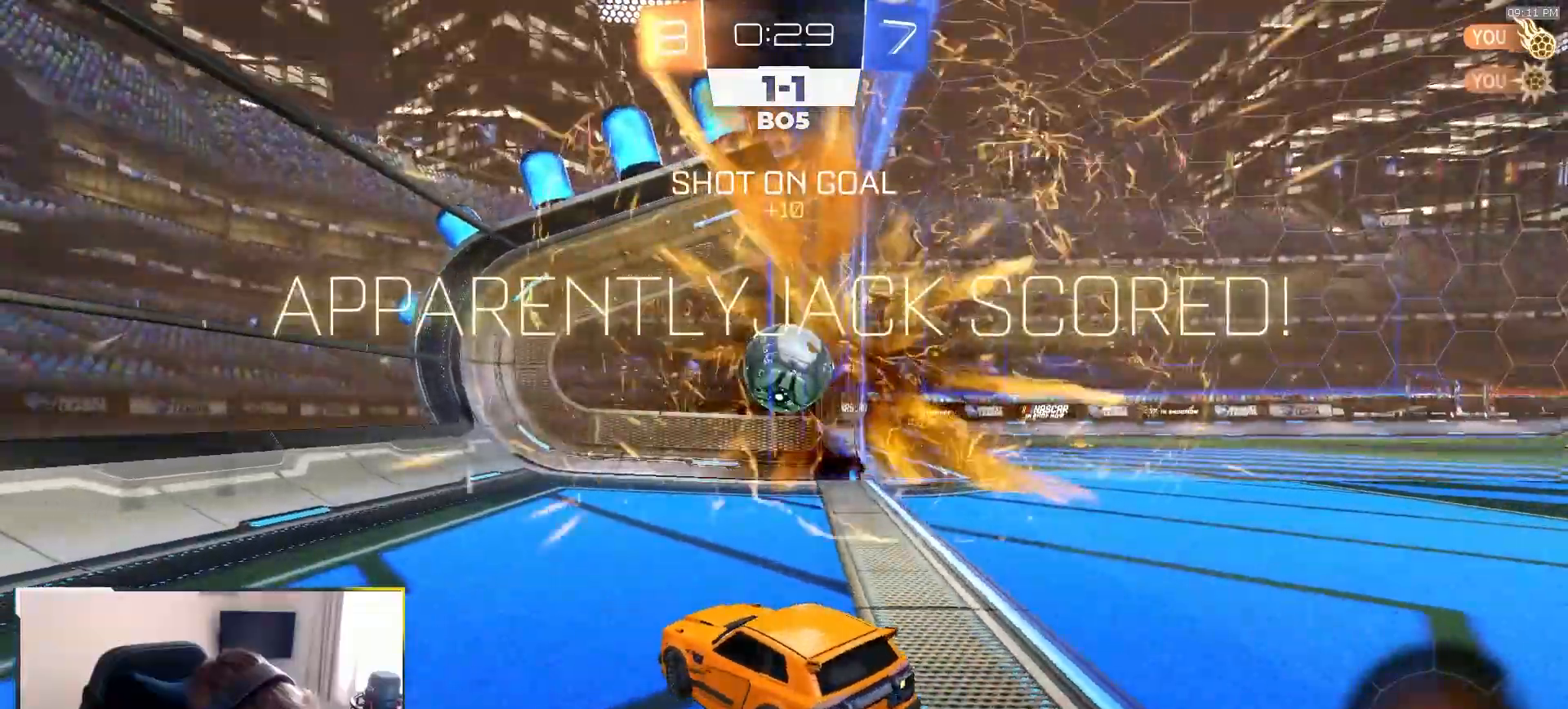
{"buttons": ["TRIANGLE", "R2"], "left_stick": "down", "right_stick": "center", "events": [[33, "L2", "up"], [33, "left_stick", "center"], [117, "left_stick", "down-right"], [217, "CROSS", "down"], [267, "CROSS", "up"], [317, "CROSS", "down"], [333, "left_stick", "down"], [400, "R2", "down"], [417, "CROSS", "up"], [500, "TRIANGLE", "down"]]}
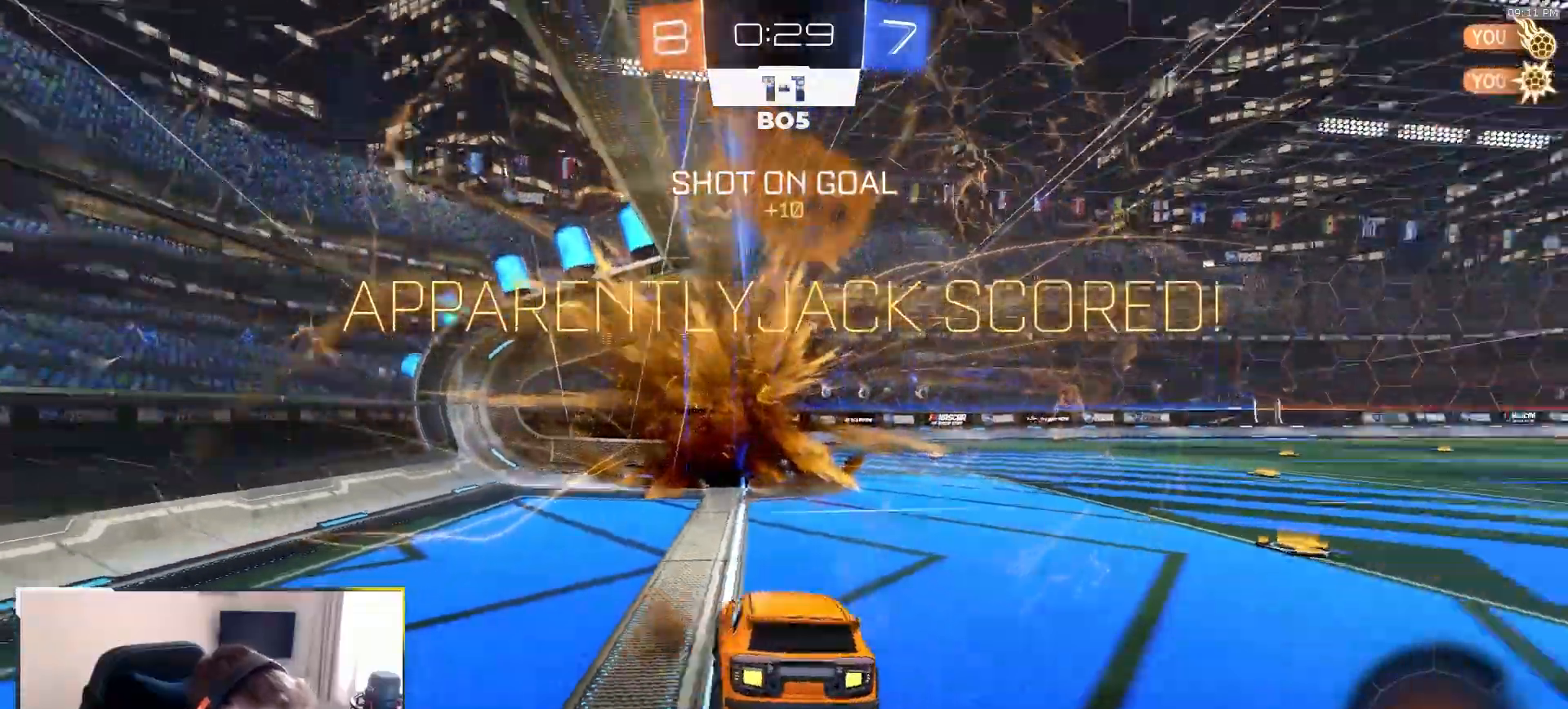
{"buttons": ["R2"], "left_stick": "down-left", "right_stick": "center", "events": [[117, "TRIANGLE", "up"], [433, "left_stick", "down-left"]]}
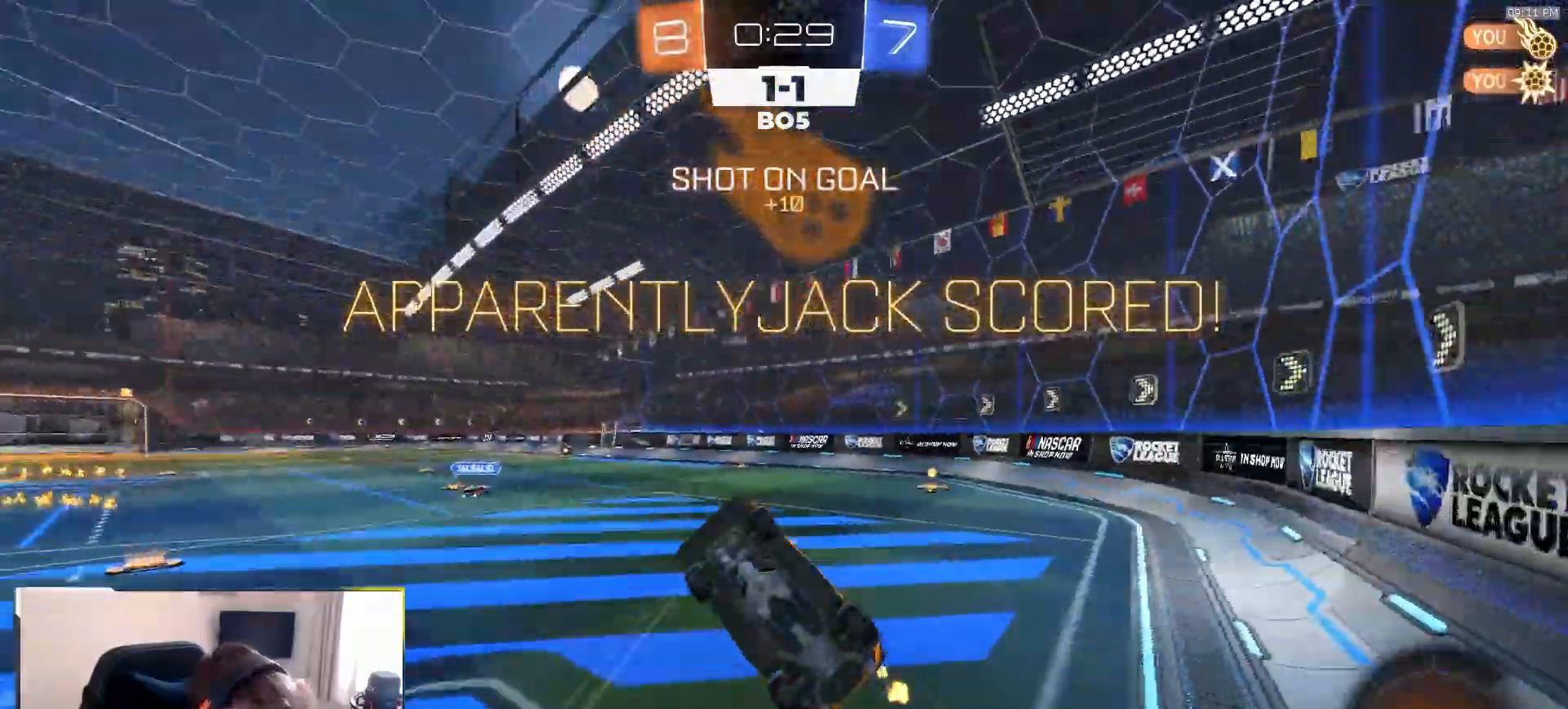
{"buttons": ["R1", "R2"], "left_stick": "up", "right_stick": "center", "events": [[17, "CIRCLE", "down"], [33, "left_stick", "left"], [217, "left_stick", "up"], [383, "R1", "down"], [417, "CIRCLE", "up"]]}
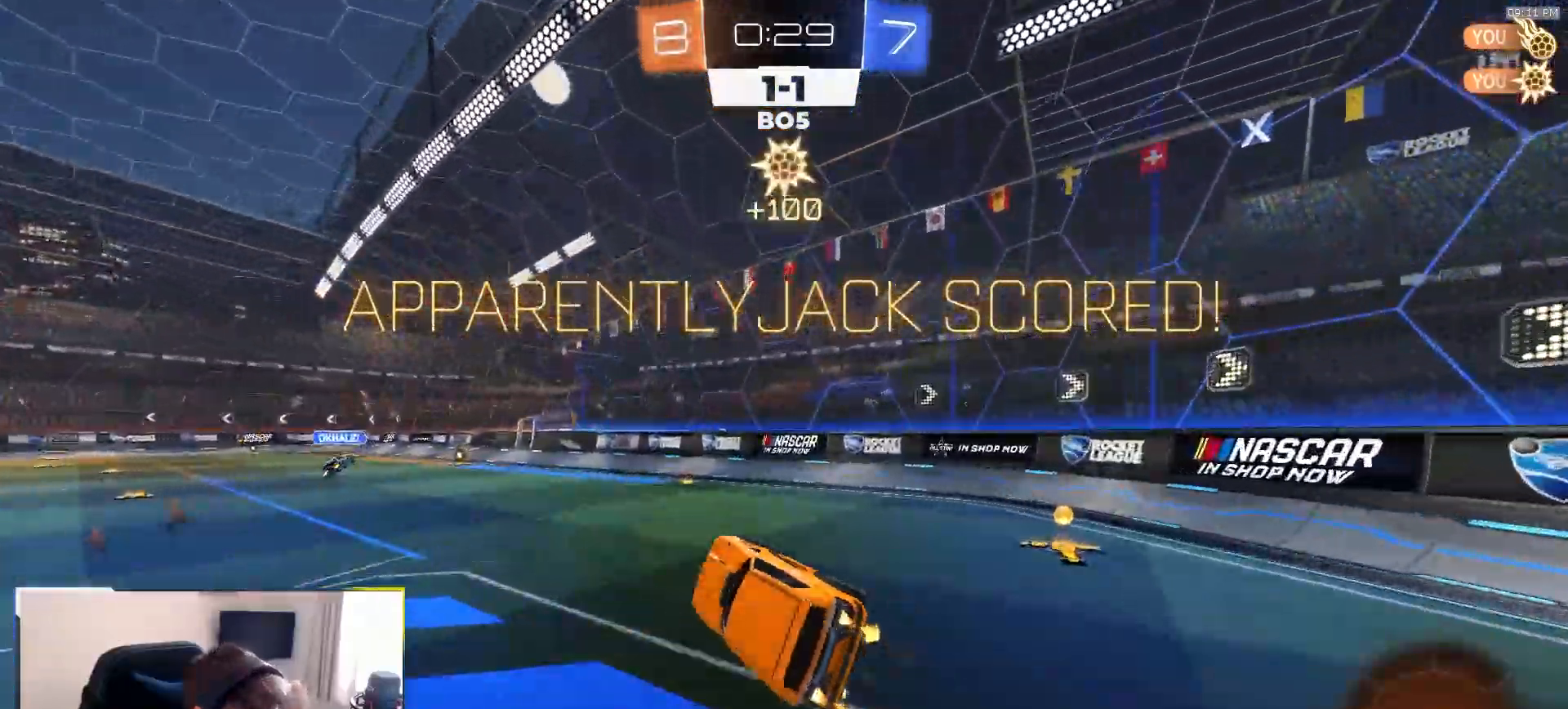
{"buttons": ["L1", "R2"], "left_stick": "left", "right_stick": "center", "events": [[50, "R1", "up"], [167, "left_stick", "center"], [250, "left_stick", "up-left"], [367, "left_stick", "left"], [483, "L1", "down"]]}
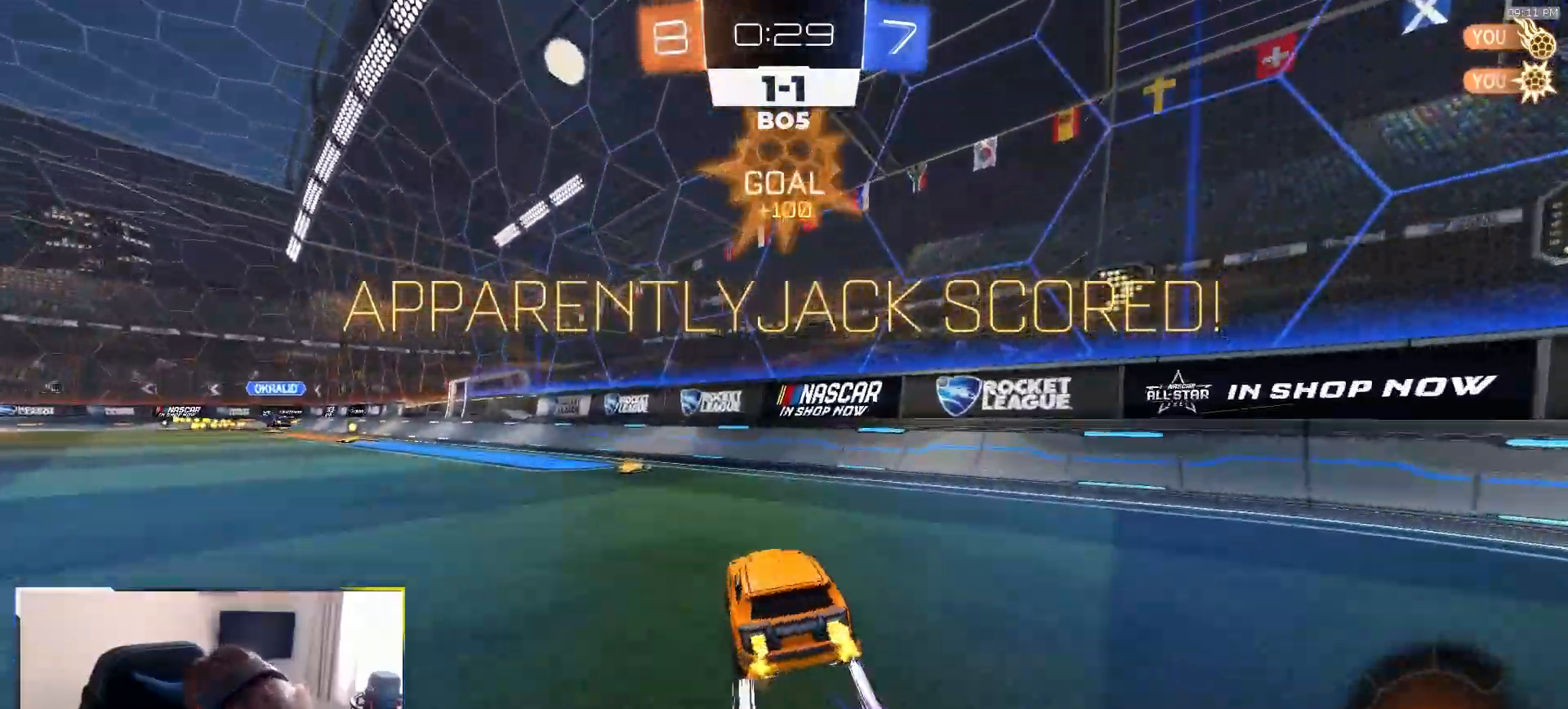
{"buttons": ["CROSS", "L1", "R2"], "left_stick": "right", "right_stick": "center", "events": [[83, "L1", "up"], [300, "CROSS", "down"], [333, "L1", "down"], [367, "left_stick", "up"], [400, "CROSS", "up"], [450, "CROSS", "down"], [450, "left_stick", "right"]]}
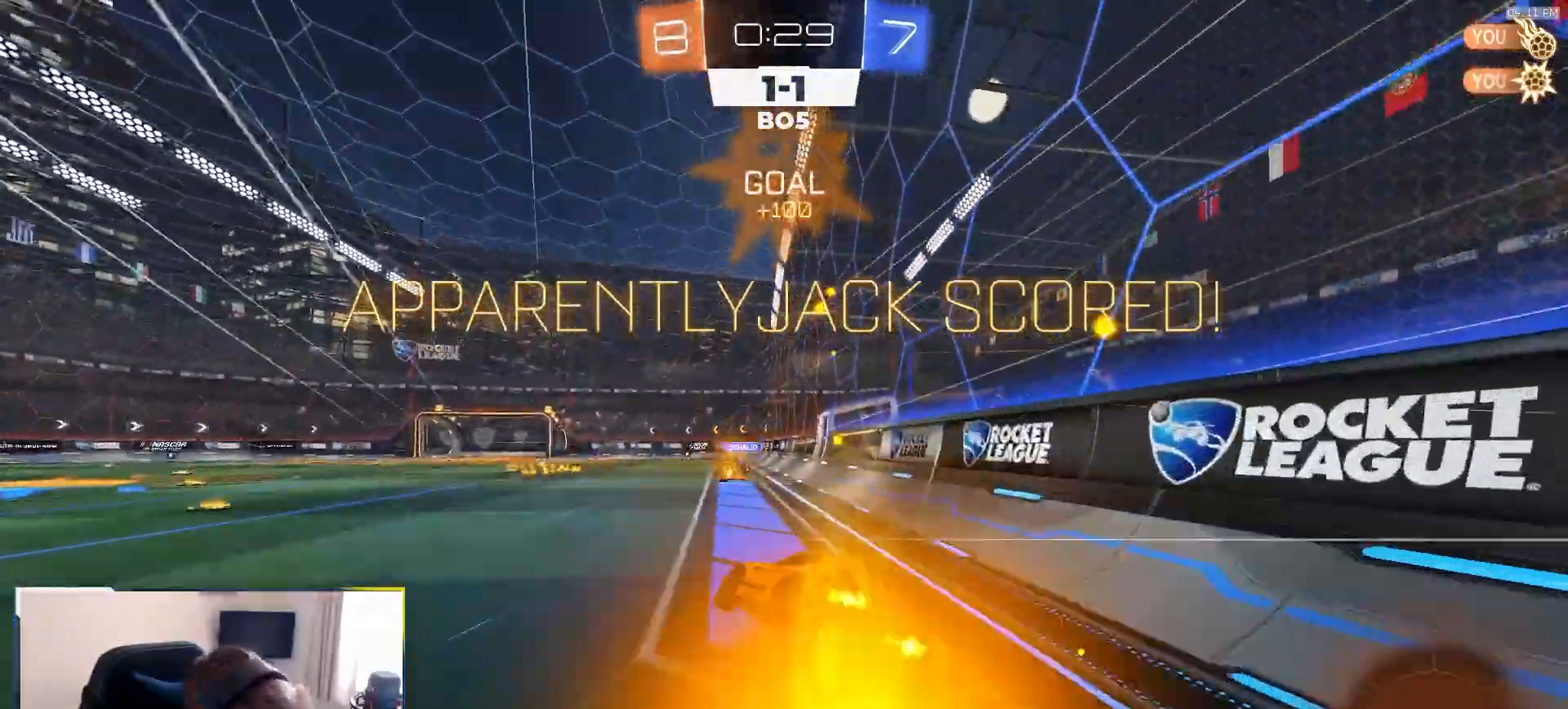
{"buttons": ["L1", "R2"], "left_stick": "down-right", "right_stick": "center", "events": [[50, "left_stick", "down"], [83, "R1", "down"], [183, "left_stick", "down-right"], [217, "CROSS", "up"], [417, "R1", "up"]]}
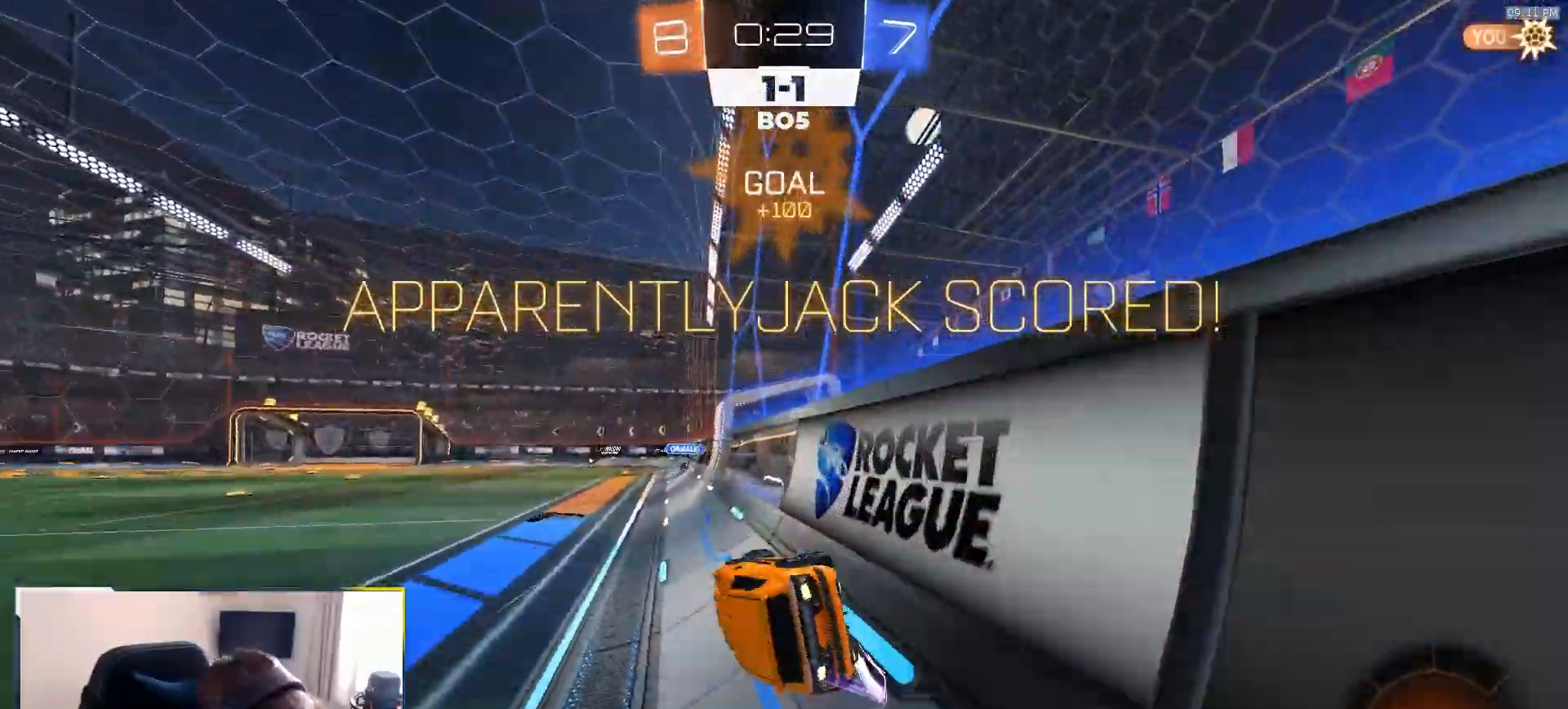
{"buttons": ["R2"], "left_stick": "down-left", "right_stick": "center", "events": [[150, "CROSS", "down"], [150, "left_stick", "up-left"], [250, "CROSS", "up"], [283, "CROSS", "down"], [383, "CROSS", "up"], [383, "left_stick", "down-left"], [400, "L1", "up"]]}
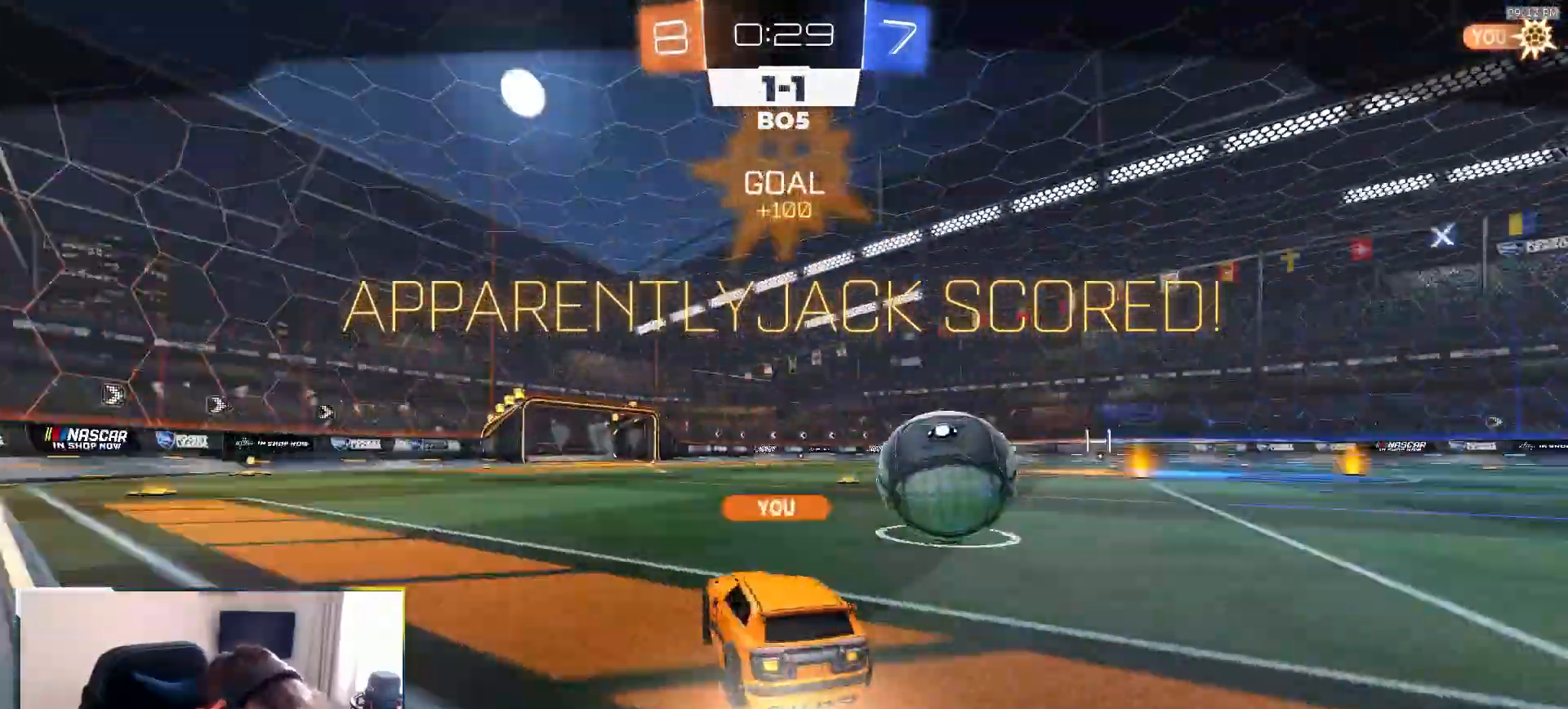
{"buttons": ["CROSS", "R2"], "left_stick": "center", "right_stick": "center", "events": [[67, "CROSS", "down"], [133, "CROSS", "up"], [200, "CROSS", "down"], [250, "CROSS", "up"], [267, "left_stick", "center"], [317, "CROSS", "down"], [383, "CROSS", "up"], [433, "CROSS", "down"]]}
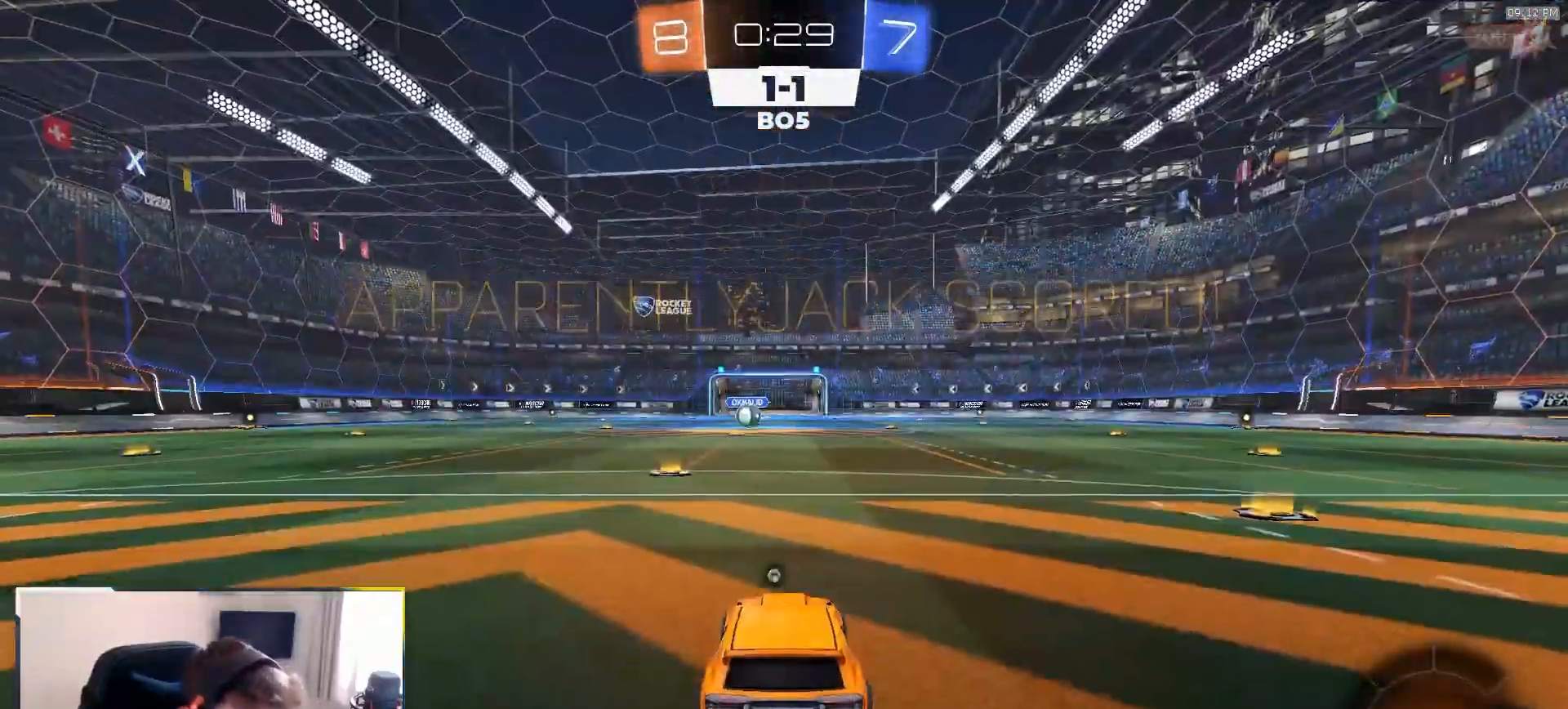
{"buttons": ["R2"], "left_stick": "center", "right_stick": "center", "events": [[50, "CROSS", "up"]]}
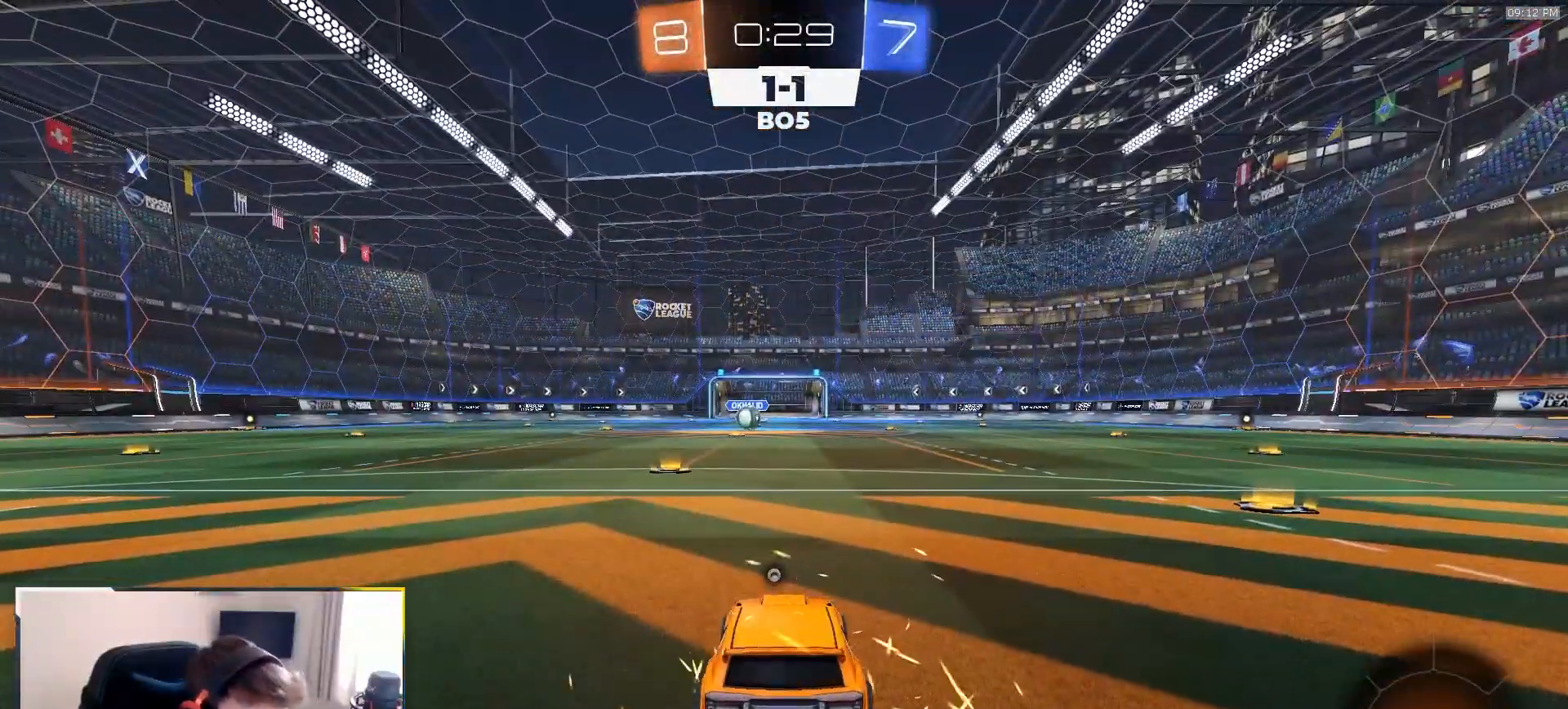
{"buttons": ["TRIANGLE", "R1", "R2"], "left_stick": "center", "right_stick": "center", "events": [[217, "R1", "down"], [433, "TRIANGLE", "down"]]}
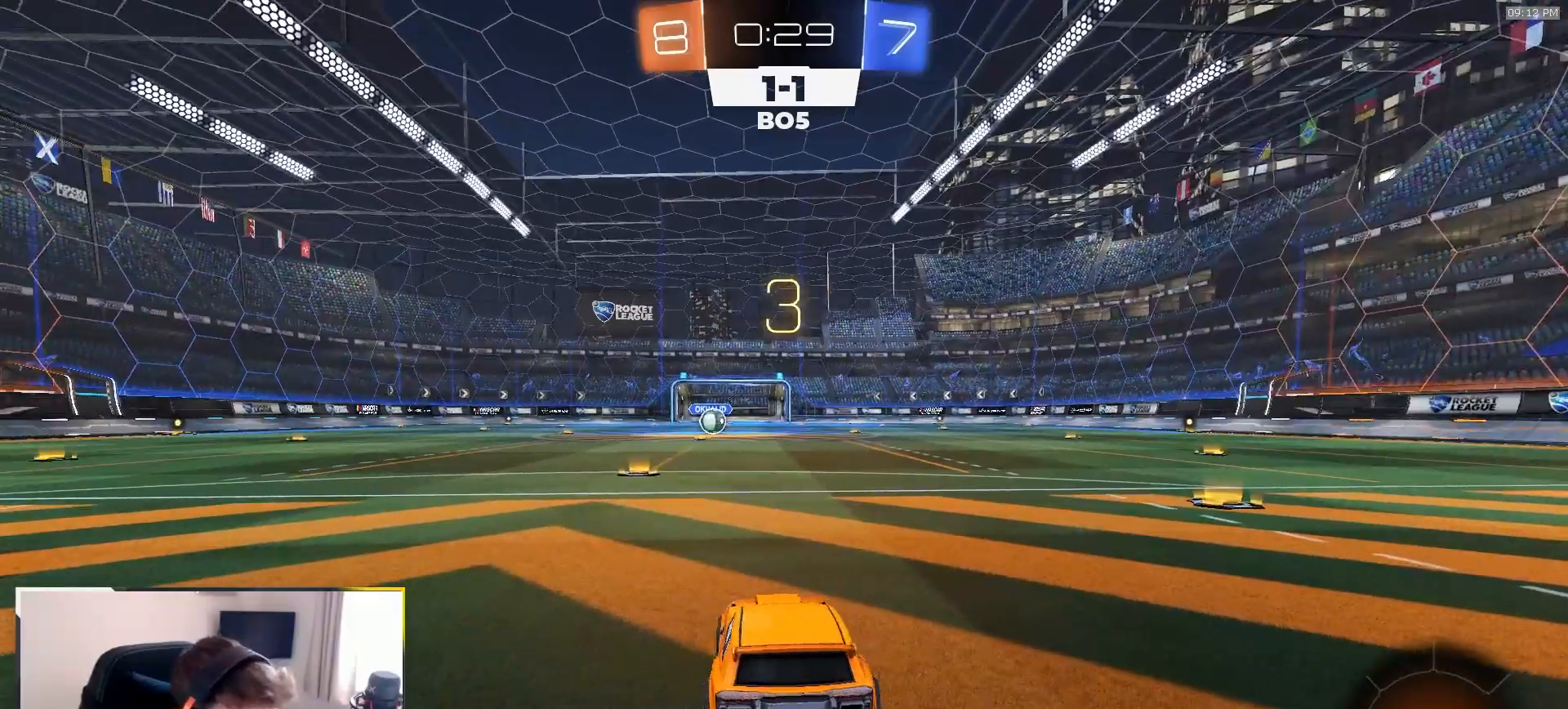
{"buttons": ["R1", "R2"], "left_stick": "center", "right_stick": "center", "events": [[67, "TRIANGLE", "up"]]}
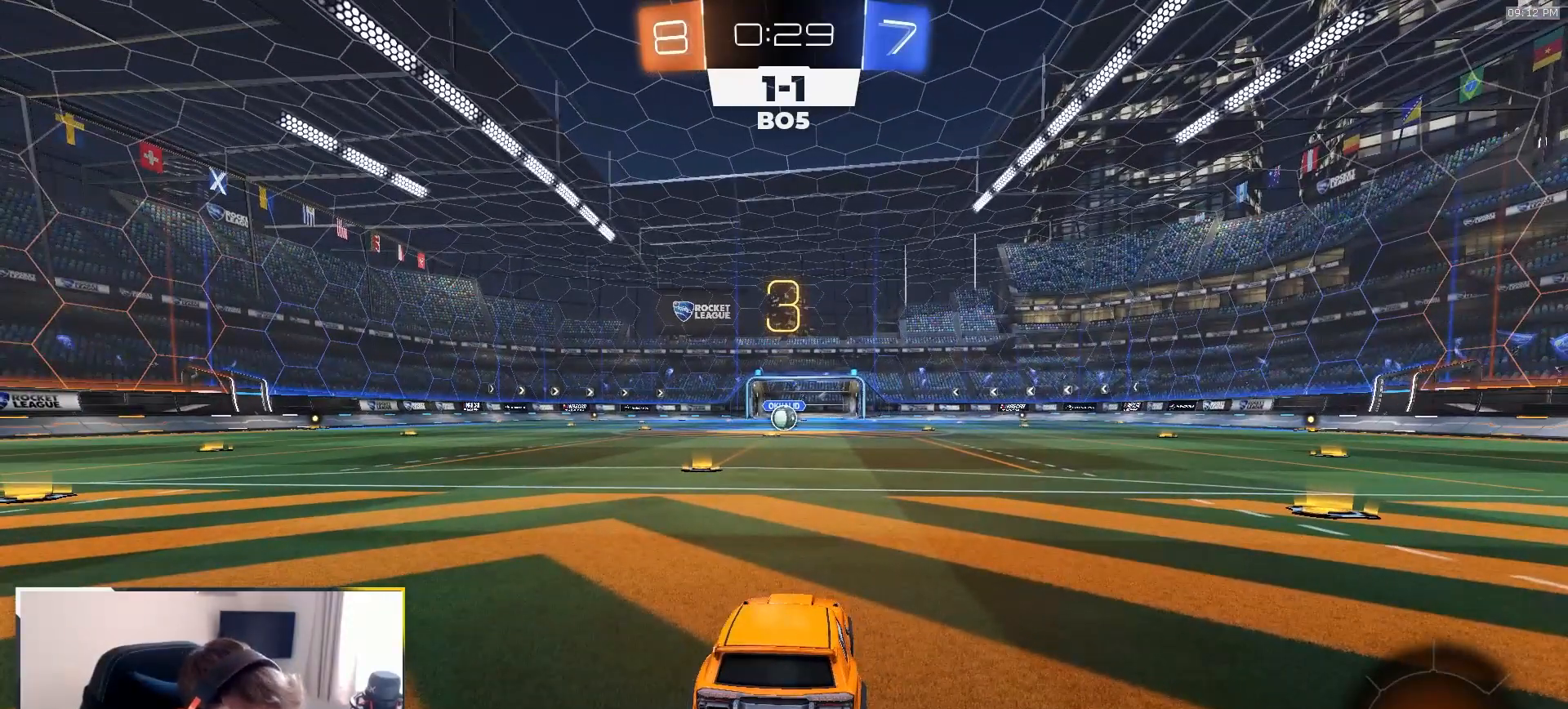
{"buttons": ["R1", "R2"], "left_stick": "center", "right_stick": "center", "events": []}
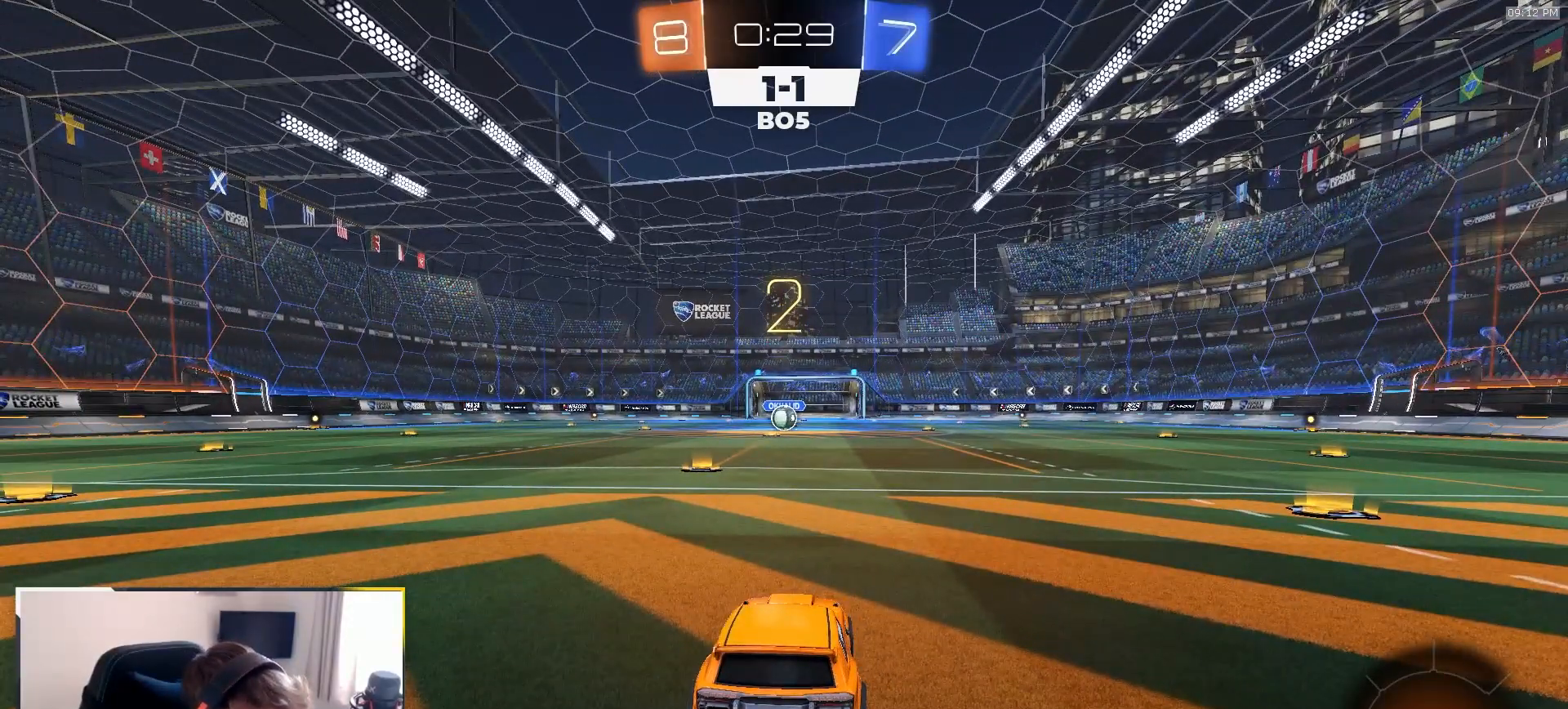
{"buttons": ["R1", "R2"], "left_stick": "center", "right_stick": "center", "events": []}
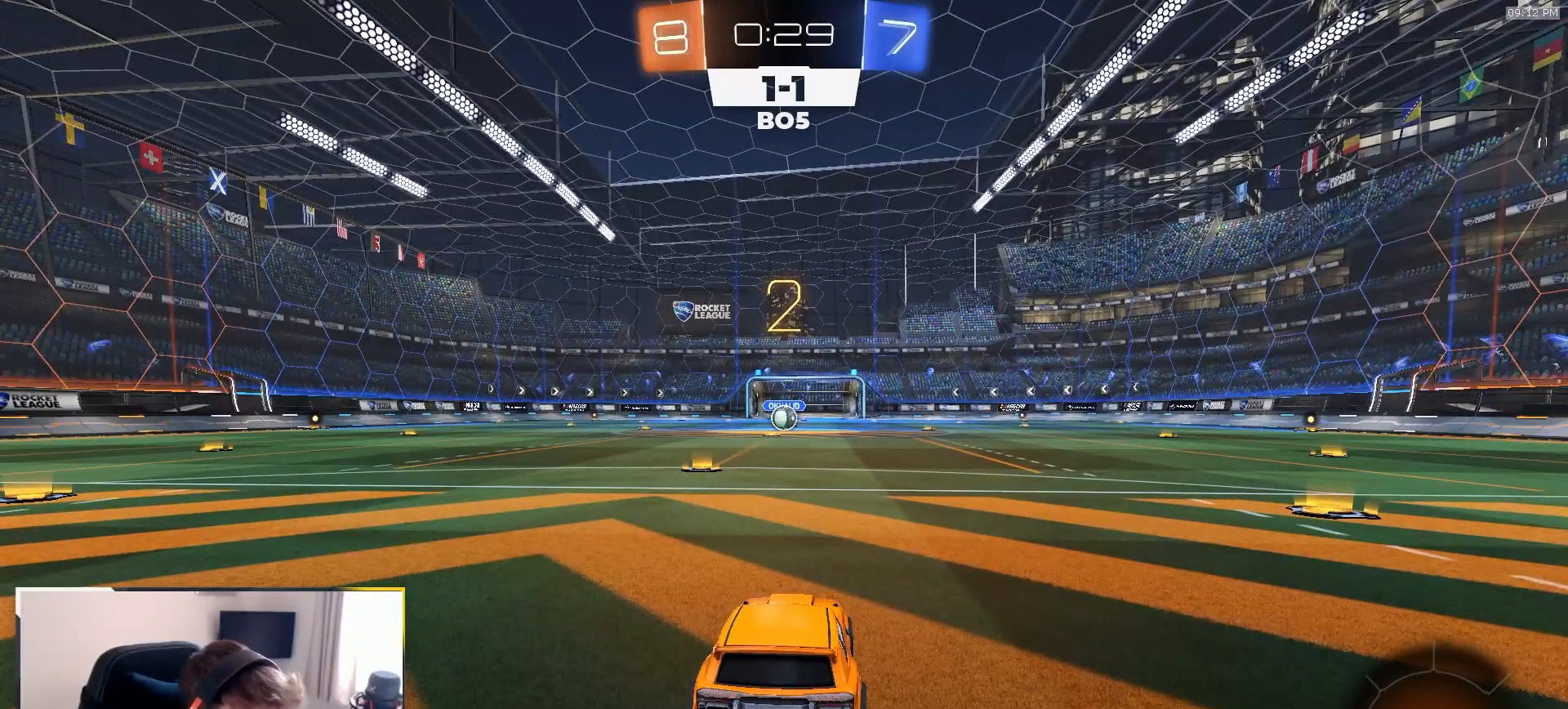
{"buttons": ["R1", "R2"], "left_stick": "center", "right_stick": "center", "events": []}
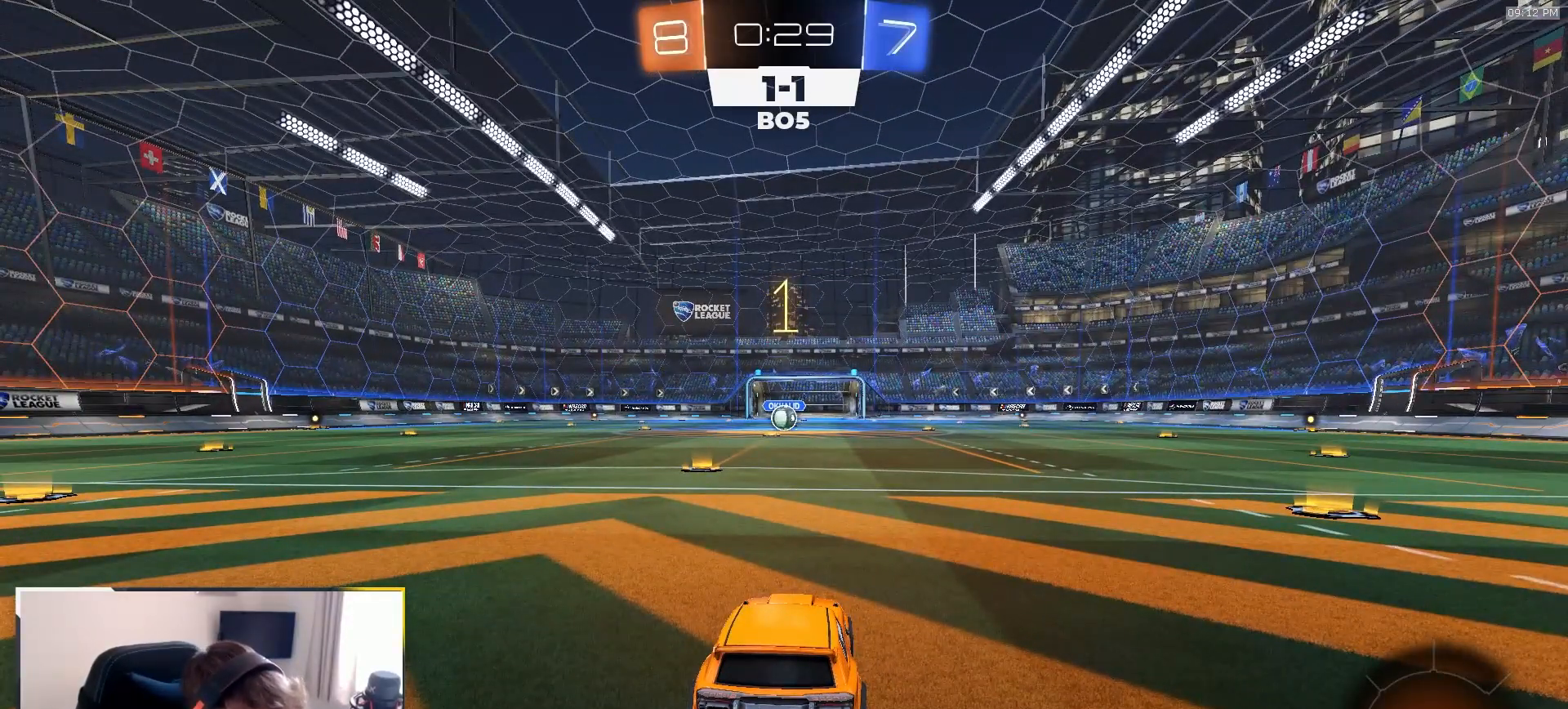
{"buttons": ["R1", "R2"], "left_stick": "center", "right_stick": "center", "events": []}
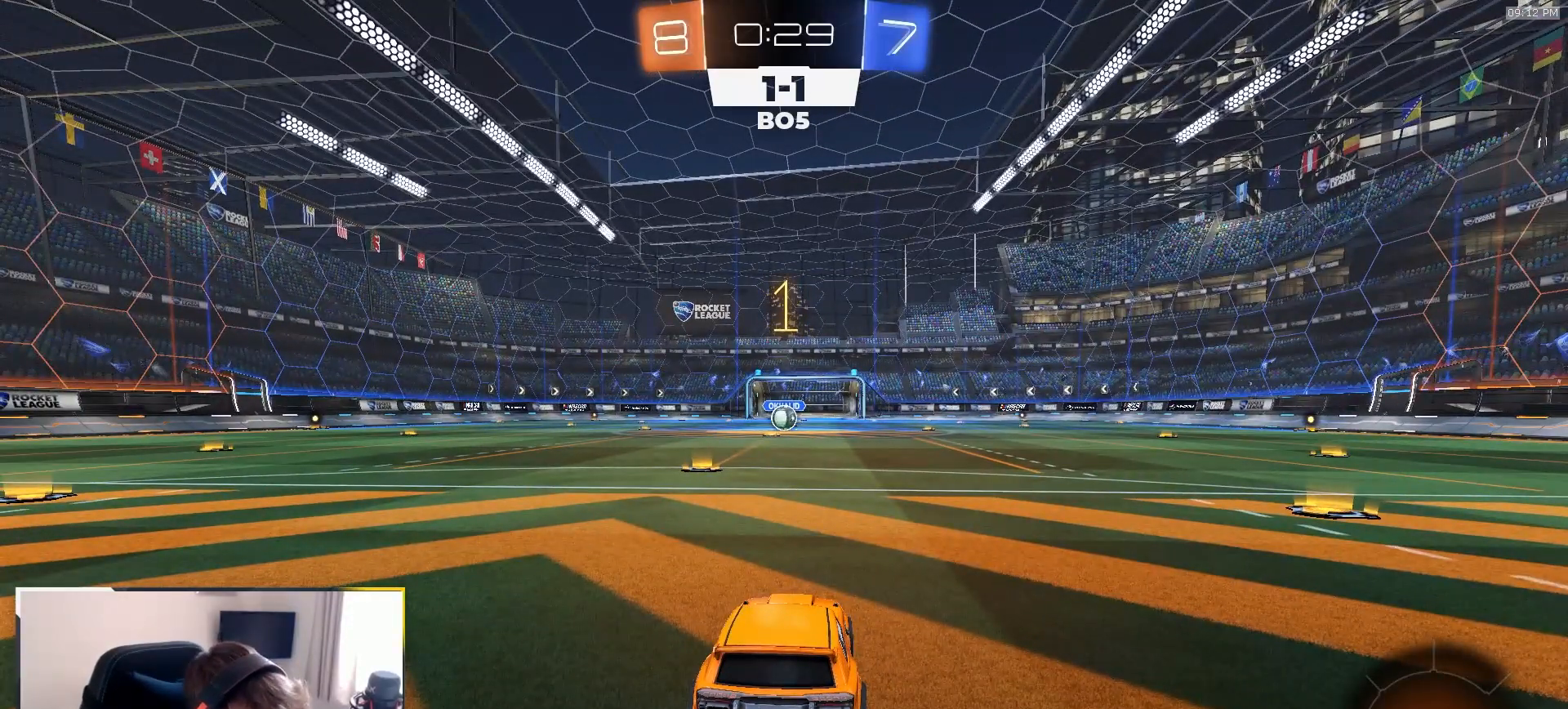
{"buttons": ["R1", "R2"], "left_stick": "center", "right_stick": "center", "events": [[267, "left_stick", "left"], [400, "left_stick", "center"]]}
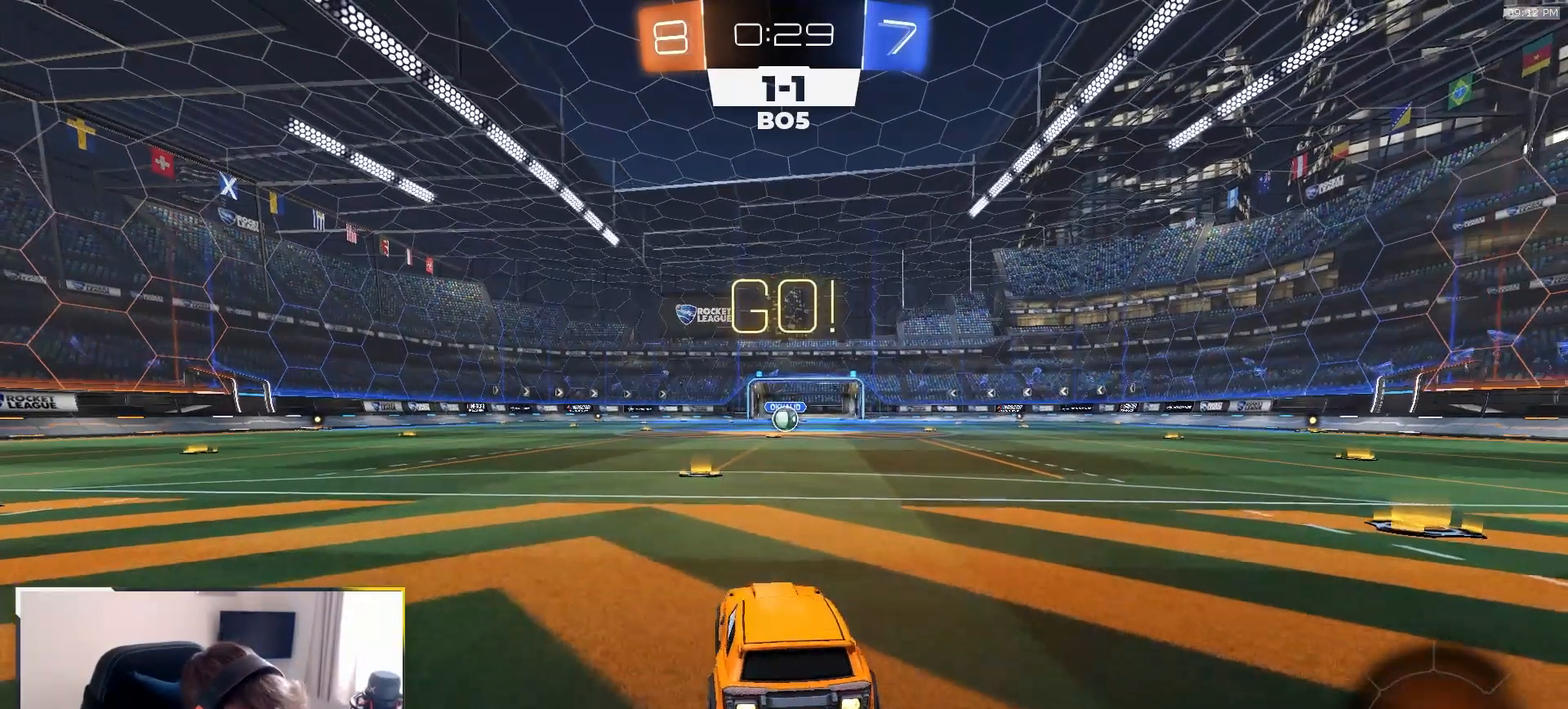
{"buttons": ["L1", "R1", "R2"], "left_stick": "down", "right_stick": "center", "events": [[167, "left_stick", "down-right"], [250, "CROSS", "down"], [317, "L1", "down"], [350, "CROSS", "up"], [350, "left_stick", "up-left"], [400, "CROSS", "down"], [450, "left_stick", "down"], [483, "CROSS", "up"]]}
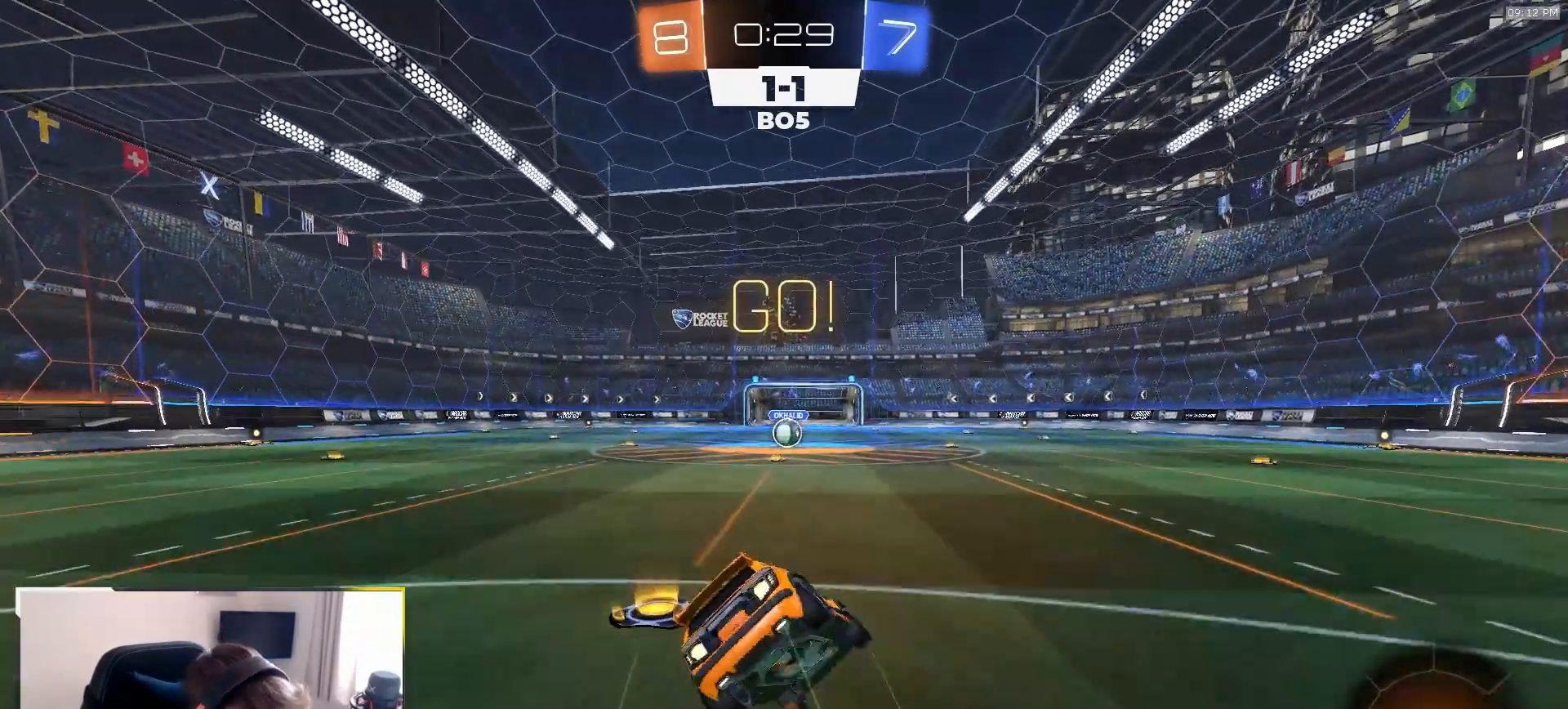
{"buttons": ["L1", "R1", "R2"], "left_stick": "down-left", "right_stick": "center", "events": [[167, "left_stick", "down-left"]]}